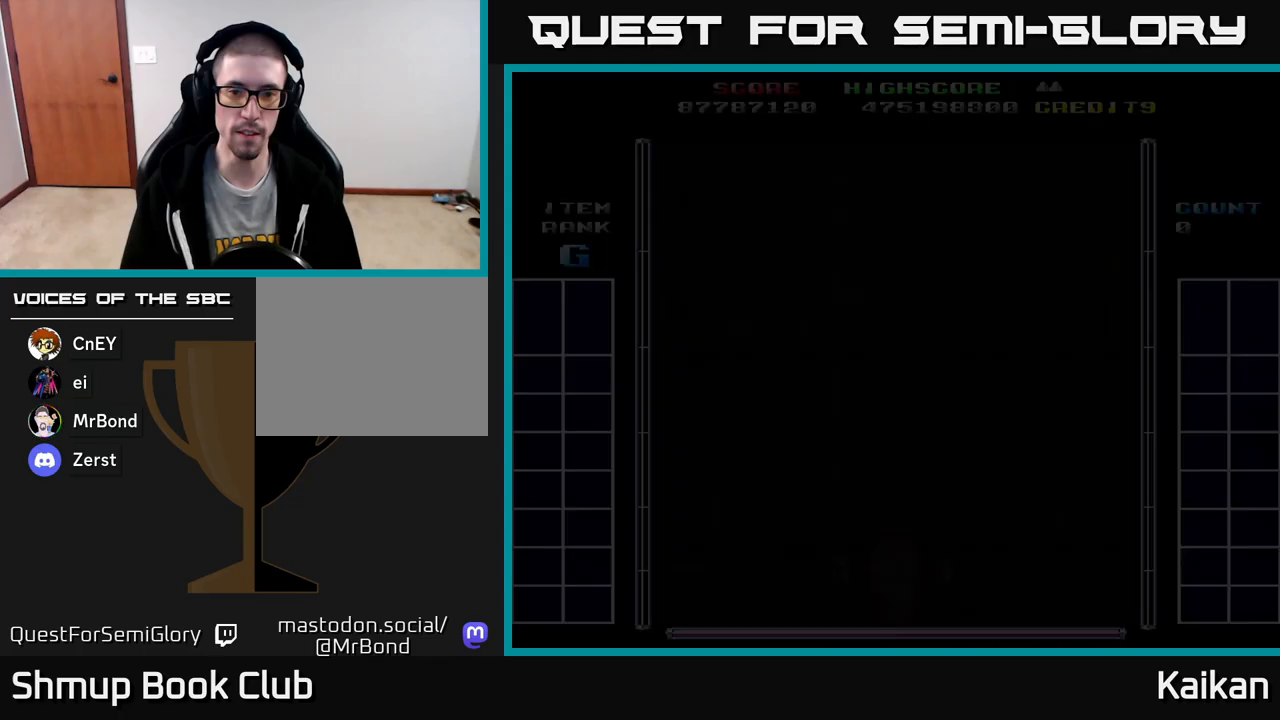
Gameplay with a controller (Xbox layout); each line is a JSON object with the inputs held at the frame after it. "events" lists button and stick changes between this image and that frame as [ms after this image, input, new state], when the widget could be followed in between. Not read: right_stick.
{"buttons": ["A"], "left_stick": "center", "events": [[450, "A", "down"]]}
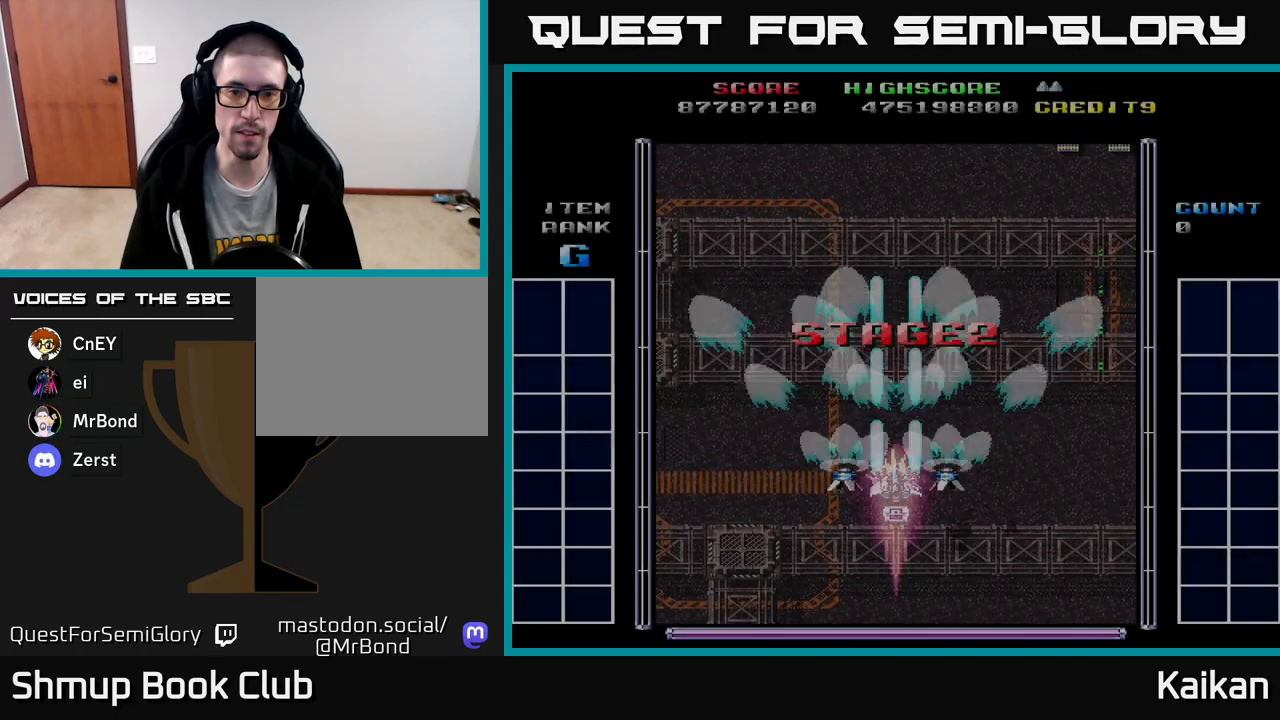
{"buttons": ["A"], "left_stick": "center", "events": []}
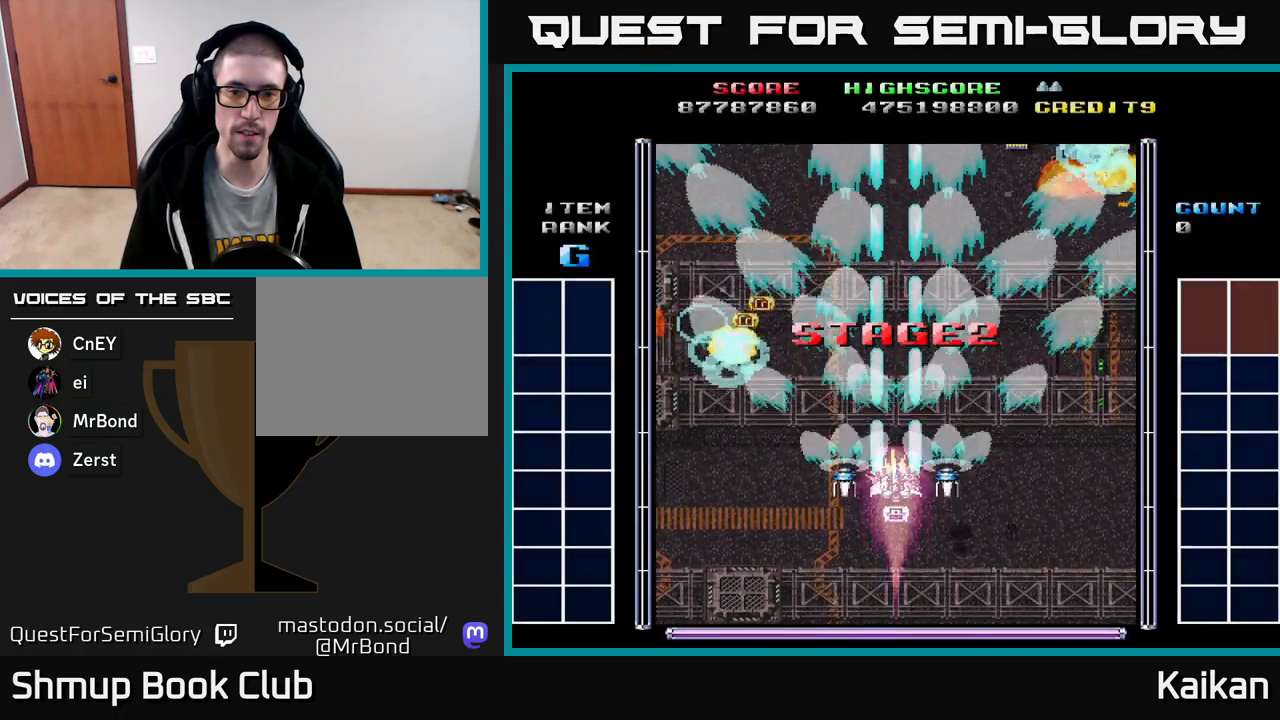
{"buttons": ["A"], "left_stick": "center", "events": []}
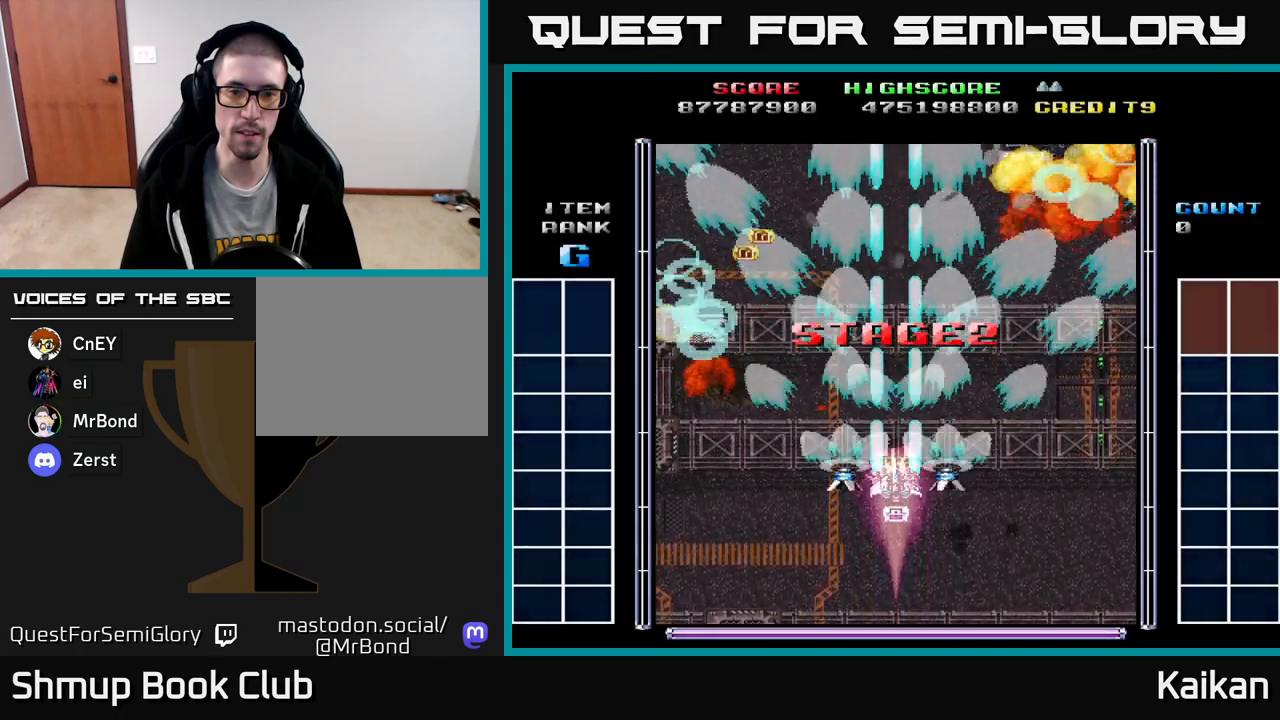
{"buttons": ["A"], "left_stick": "center", "events": []}
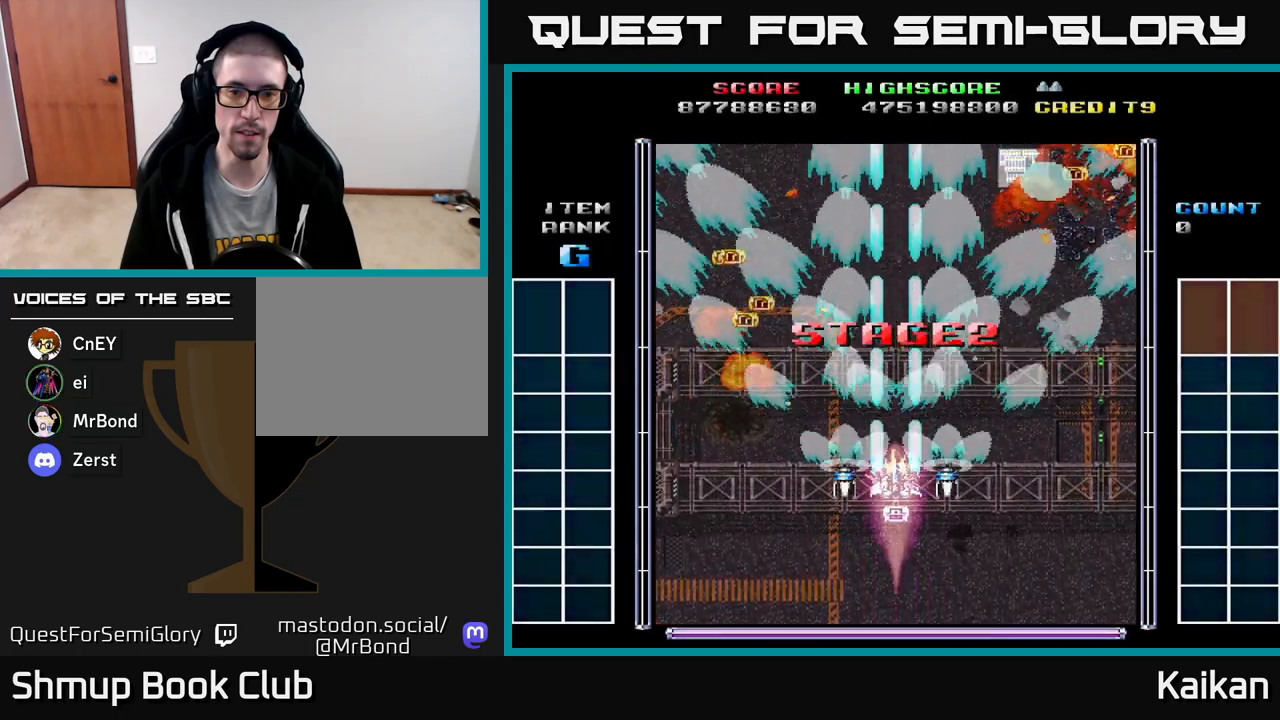
{"buttons": ["A"], "left_stick": "center", "events": []}
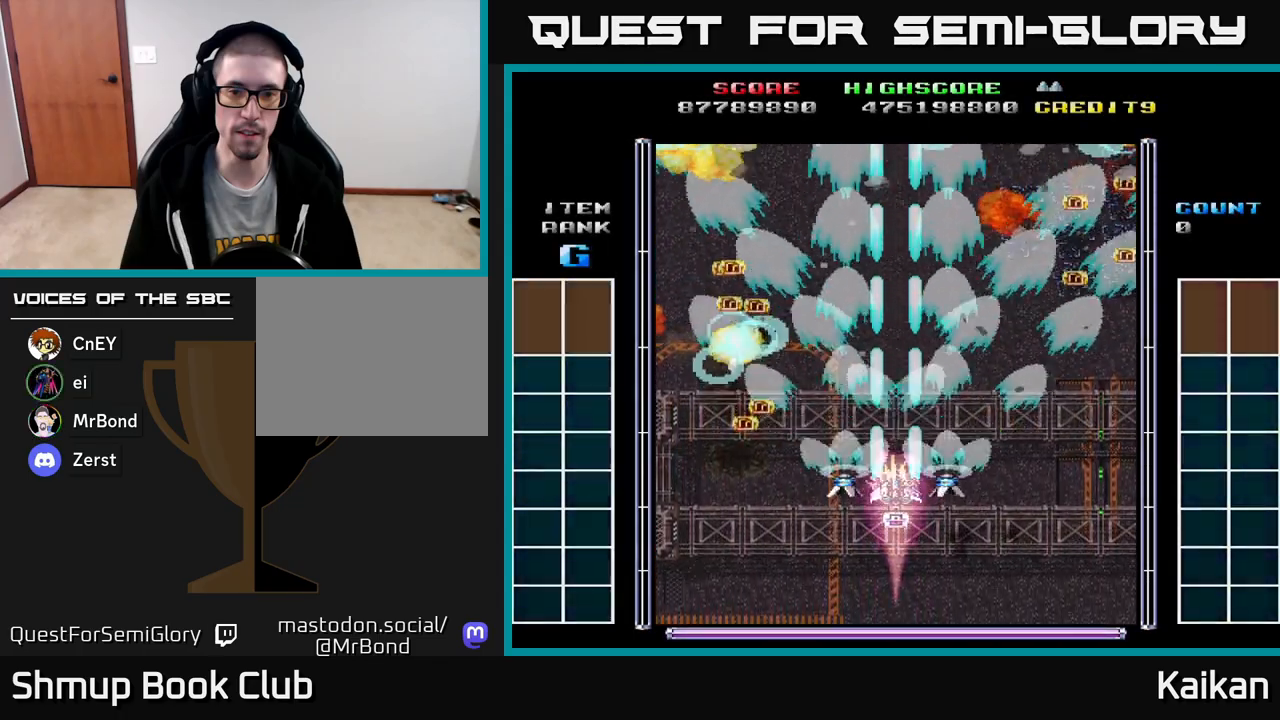
{"buttons": ["DPAD_UP", "DPAD_LEFT"], "left_stick": "center", "events": [[67, "DPAD_DOWN", "down"], [133, "DPAD_LEFT", "down"], [250, "DPAD_DOWN", "up"], [467, "A", "up"], [483, "DPAD_UP", "down"]]}
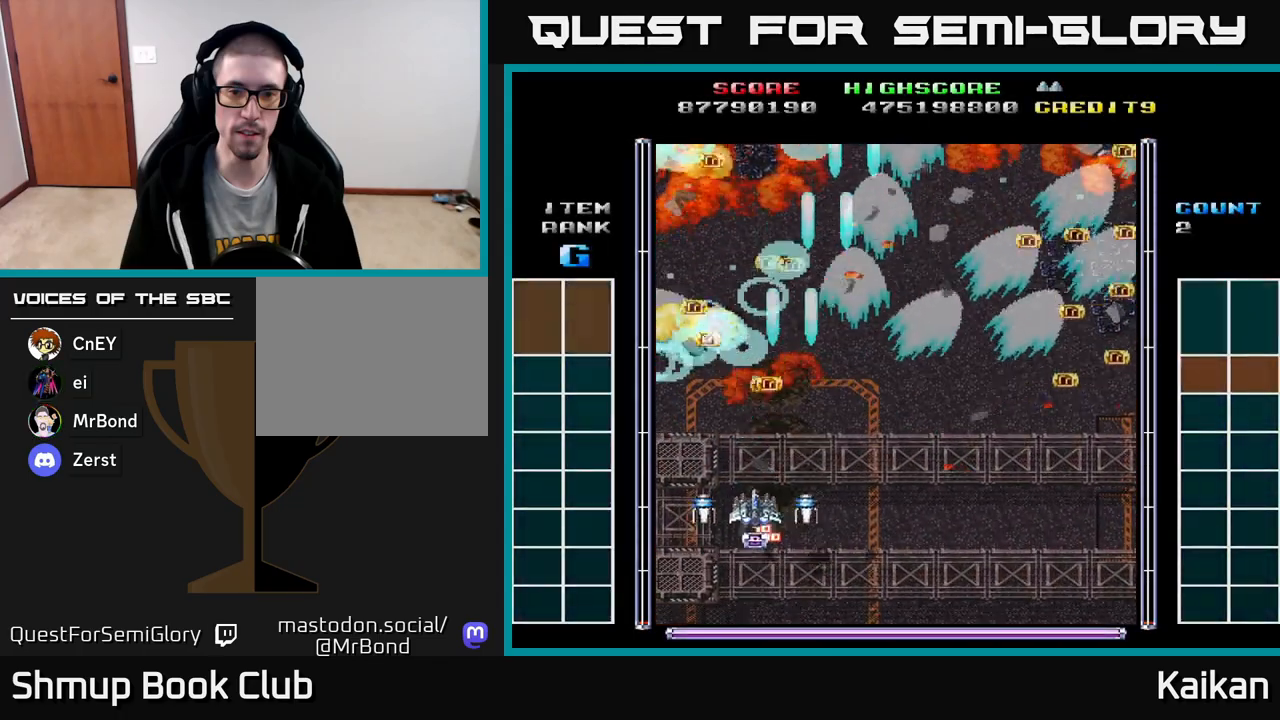
{"buttons": ["DPAD_RIGHT"], "left_stick": "center", "events": [[33, "DPAD_LEFT", "up"], [317, "DPAD_UP", "up"], [333, "DPAD_RIGHT", "down"]]}
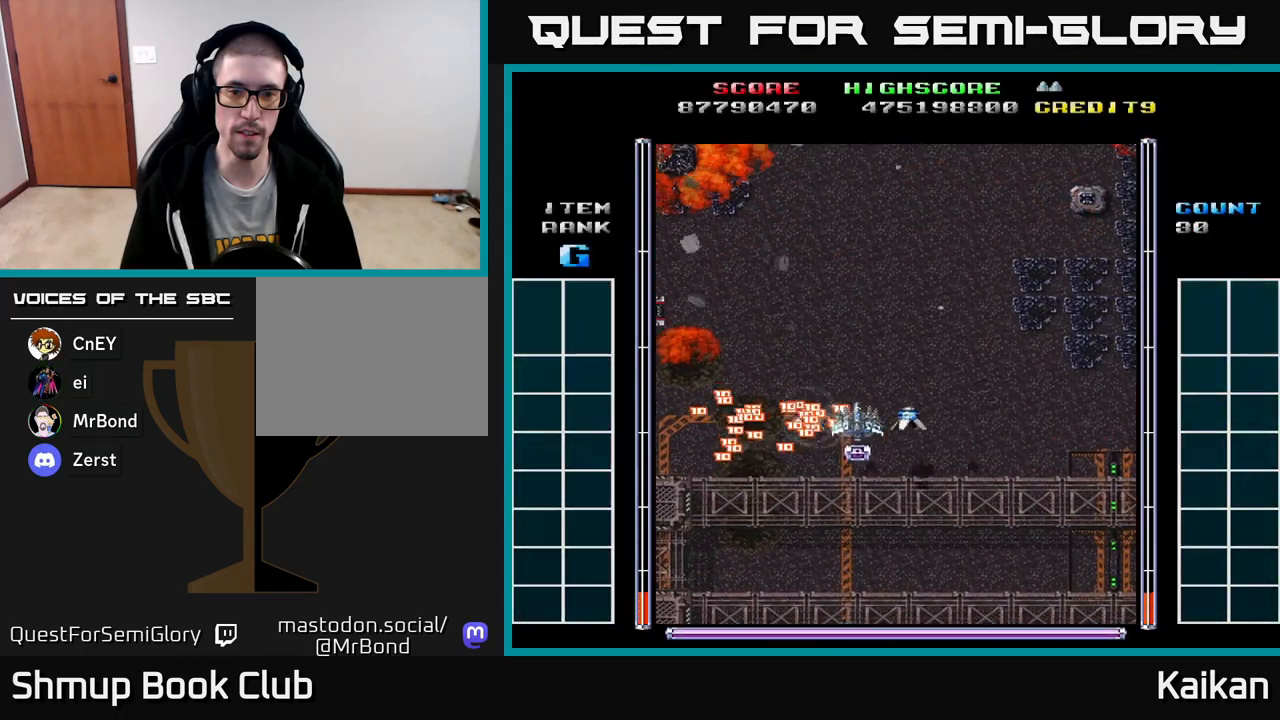
{"buttons": ["A", "DPAD_UP", "DPAD_LEFT"], "left_stick": "center", "events": [[67, "DPAD_DOWN", "down"], [100, "DPAD_RIGHT", "up"], [250, "A", "down"], [333, "DPAD_DOWN", "up"], [333, "DPAD_LEFT", "down"], [467, "DPAD_UP", "down"]]}
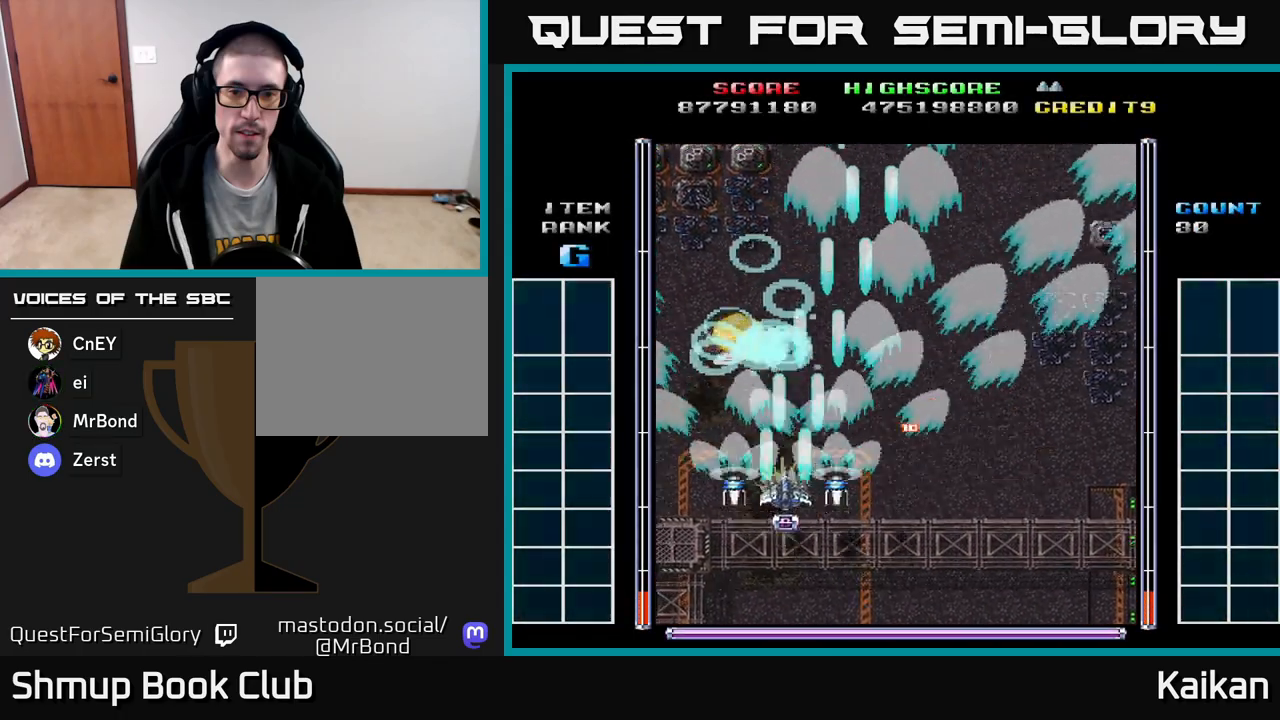
{"buttons": ["A", "DPAD_RIGHT"], "left_stick": "center", "events": [[33, "DPAD_LEFT", "up"], [83, "DPAD_RIGHT", "down"], [83, "DPAD_UP", "up"]]}
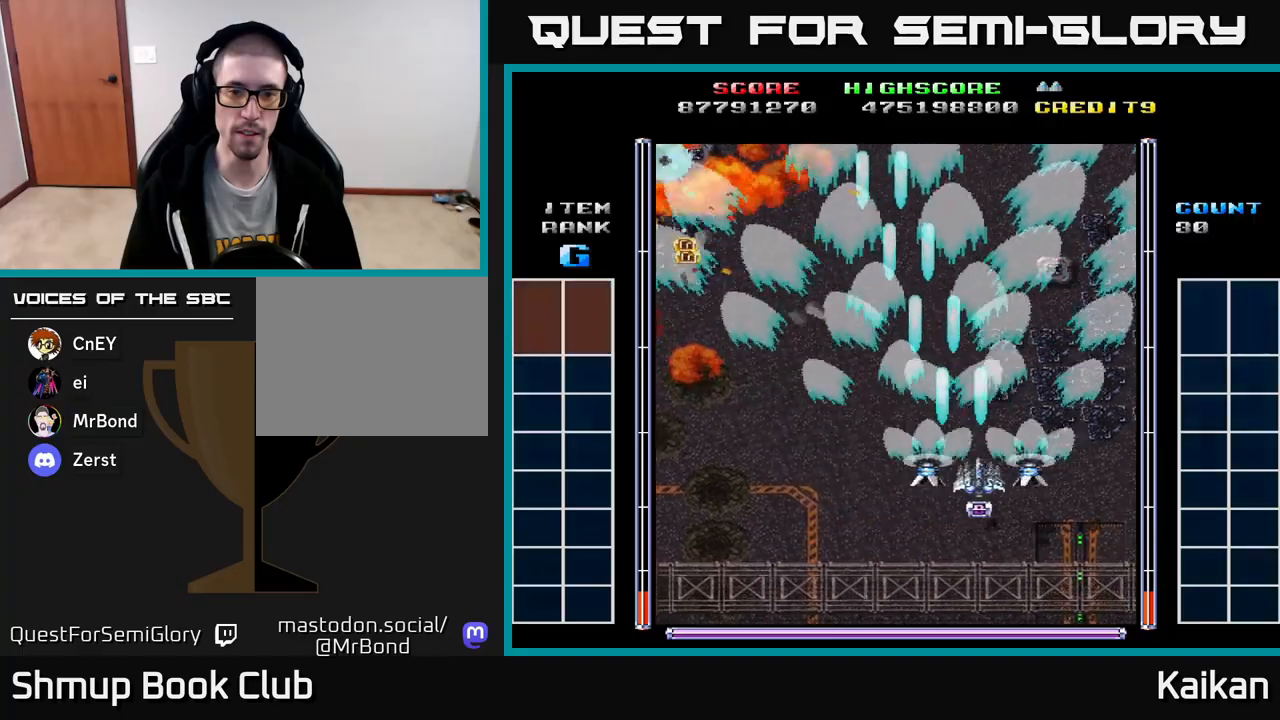
{"buttons": ["A", "DPAD_LEFT"], "left_stick": "center", "events": [[200, "DPAD_RIGHT", "up"], [233, "DPAD_LEFT", "down"]]}
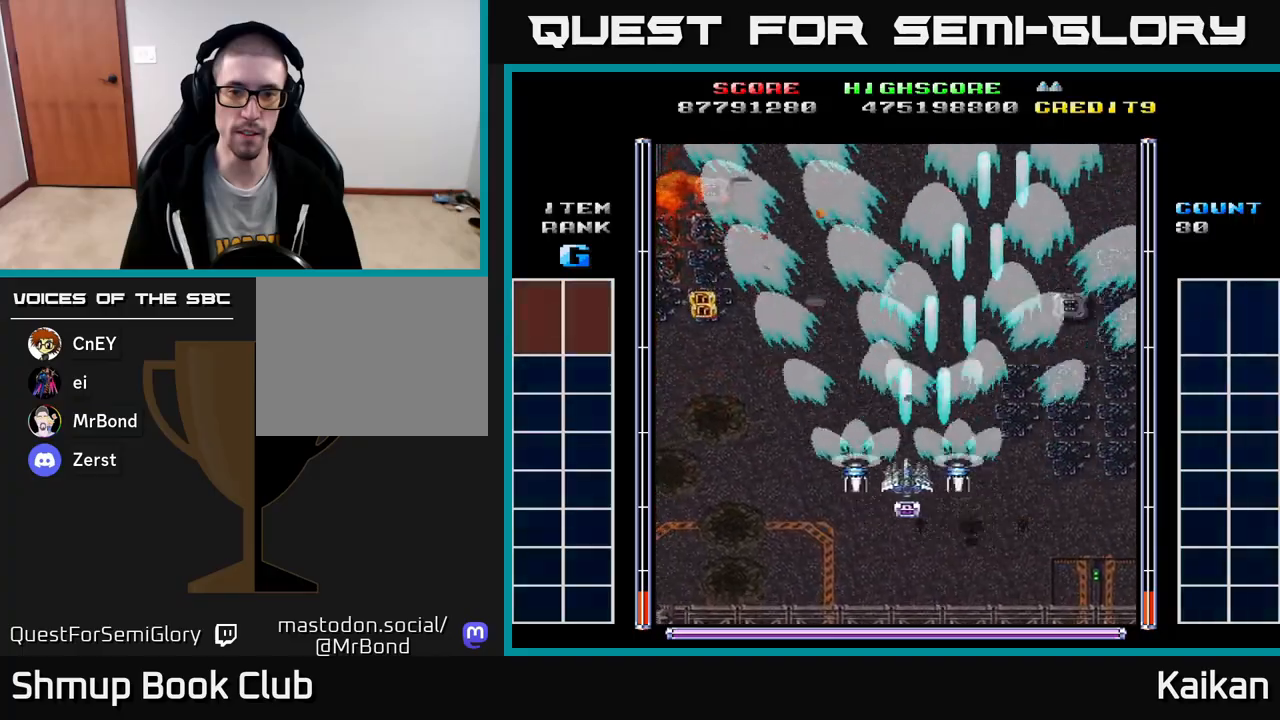
{"buttons": ["A", "DPAD_UP", "DPAD_LEFT"], "left_stick": "center", "events": [[383, "DPAD_UP", "down"]]}
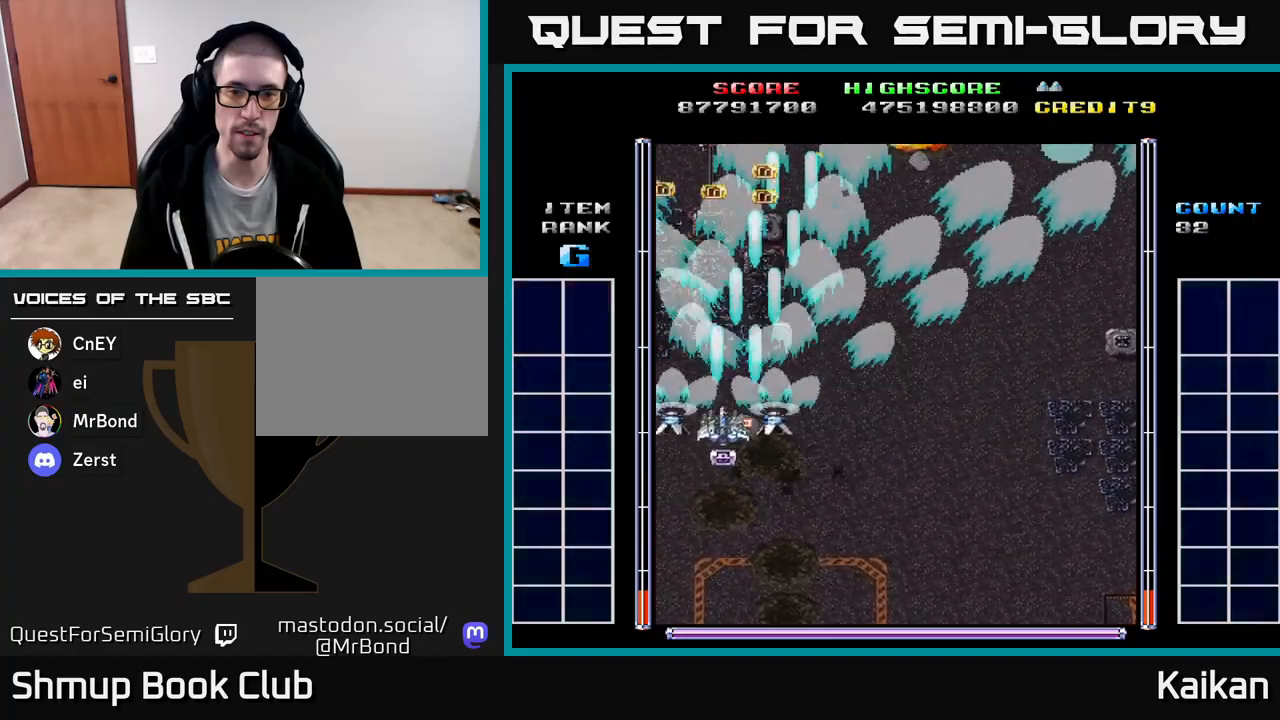
{"buttons": [], "left_stick": "center", "events": [[150, "A", "up"], [167, "DPAD_LEFT", "up"], [367, "DPAD_UP", "up"]]}
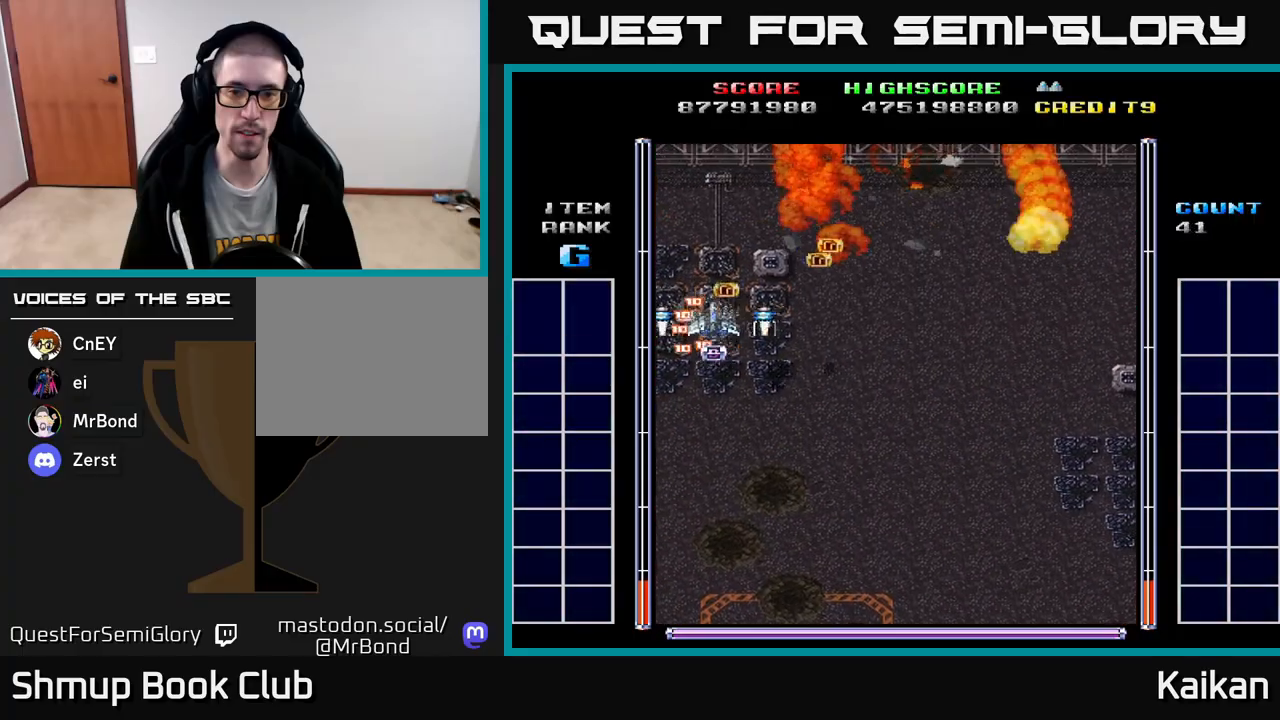
{"buttons": ["A", "DPAD_DOWN", "DPAD_RIGHT"], "left_stick": "center", "events": [[17, "DPAD_RIGHT", "down"], [350, "A", "down"], [417, "DPAD_DOWN", "down"]]}
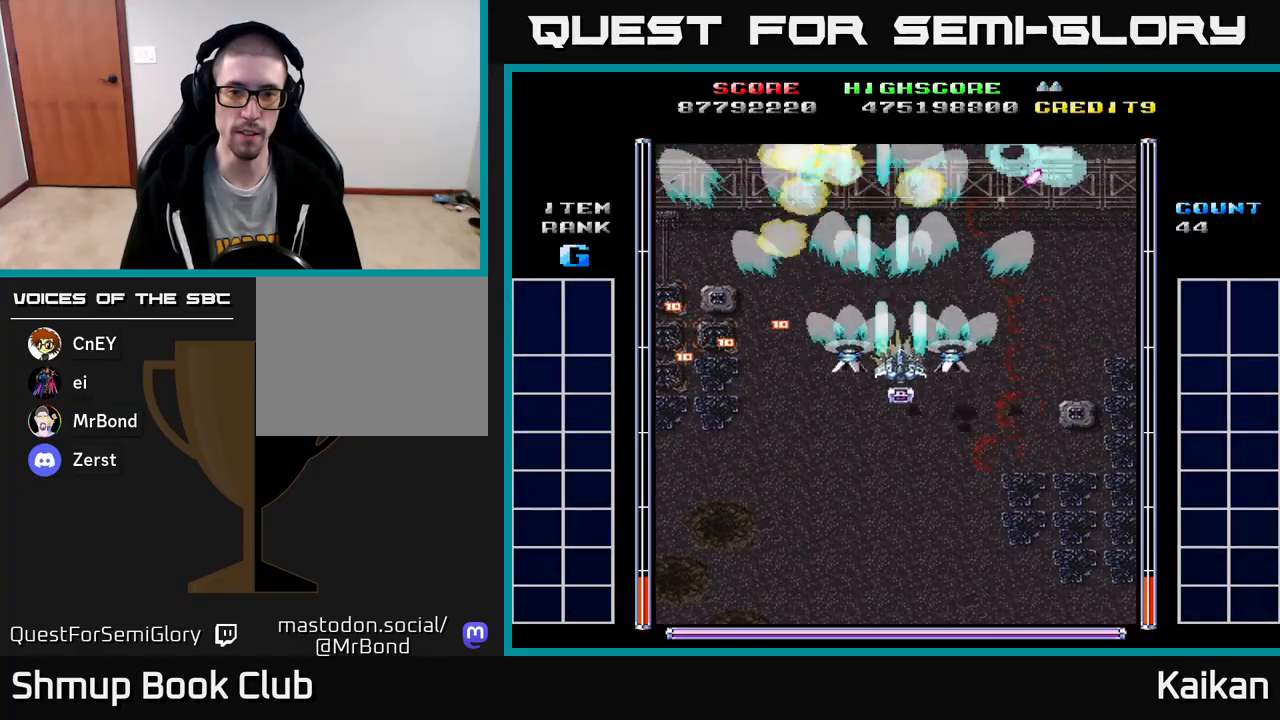
{"buttons": ["A", "DPAD_DOWN"], "left_stick": "center", "events": [[500, "DPAD_RIGHT", "up"]]}
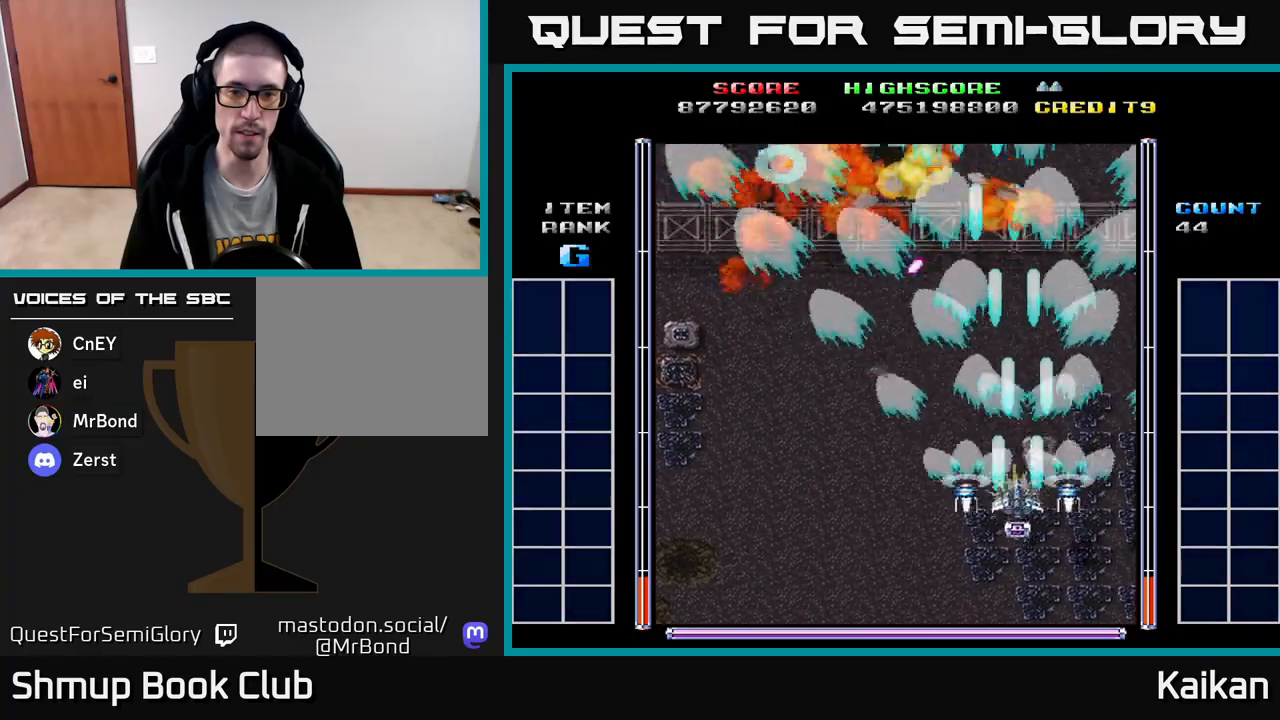
{"buttons": ["A", "DPAD_LEFT"], "left_stick": "center", "events": [[33, "DPAD_DOWN", "up"], [50, "DPAD_LEFT", "down"]]}
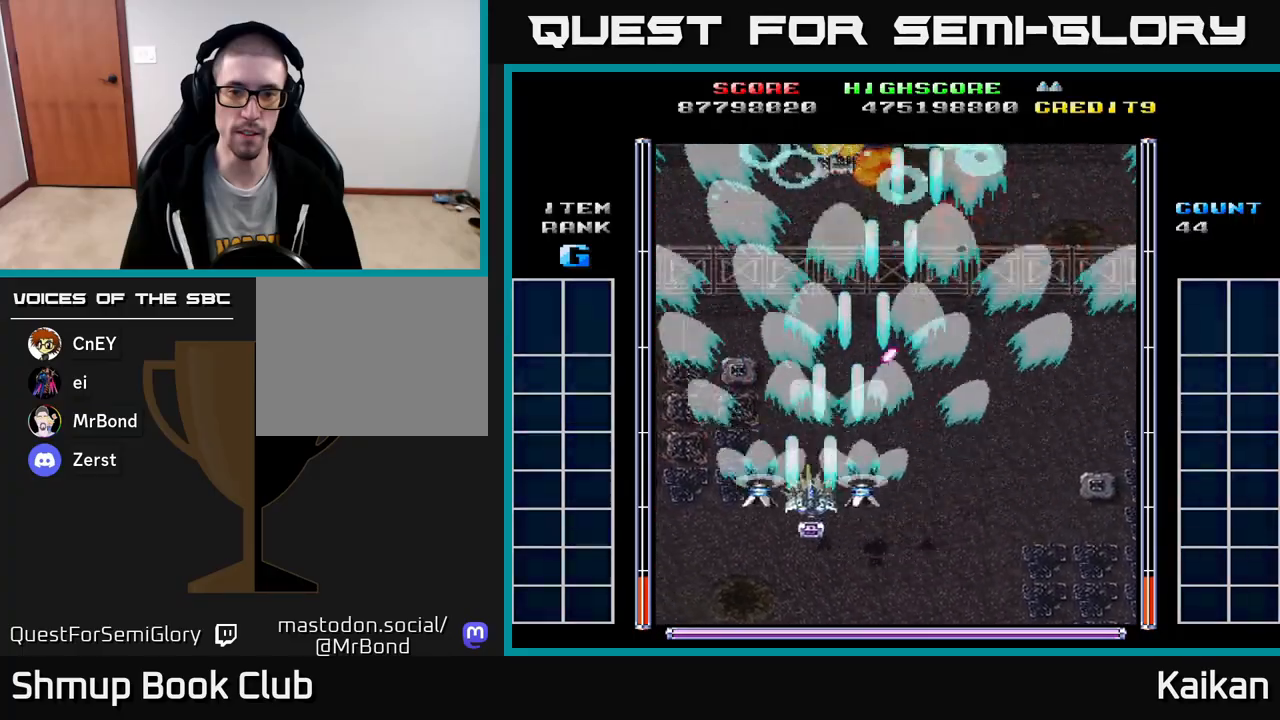
{"buttons": ["A", "DPAD_RIGHT"], "left_stick": "center", "events": [[150, "DPAD_LEFT", "up"], [200, "DPAD_RIGHT", "down"]]}
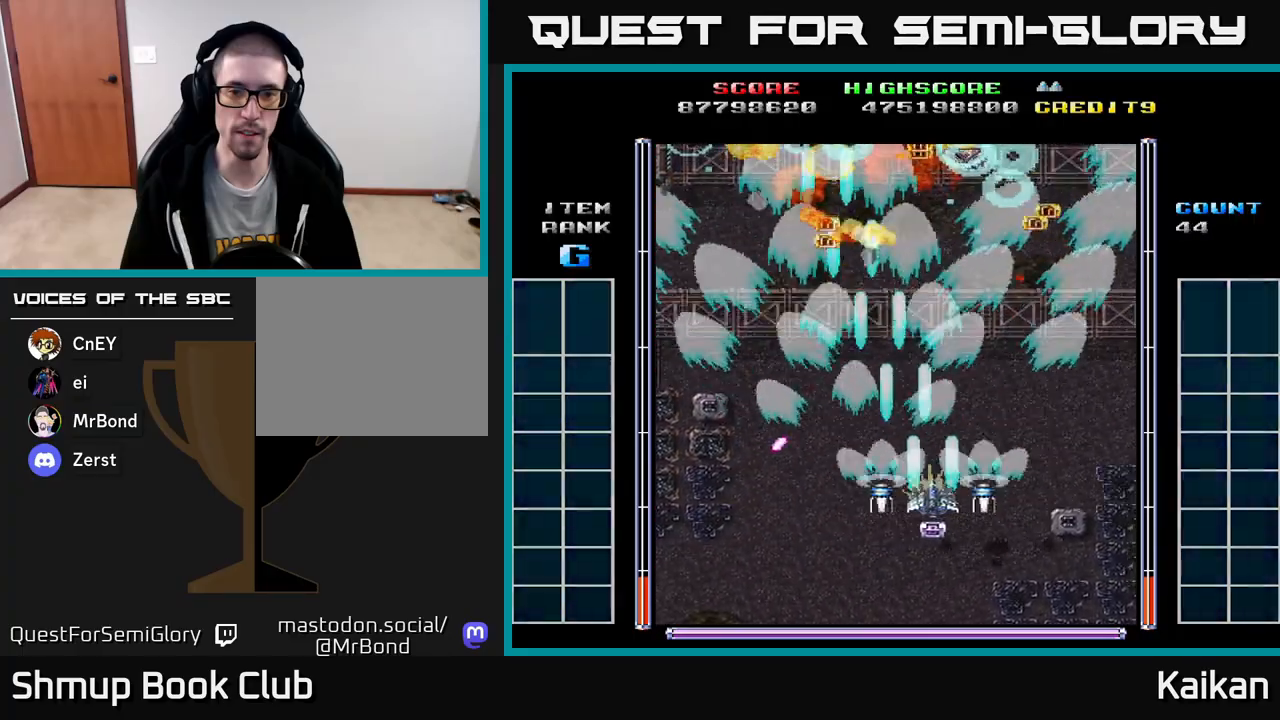
{"buttons": ["A", "DPAD_LEFT"], "left_stick": "center", "events": [[267, "DPAD_RIGHT", "up"], [300, "DPAD_LEFT", "down"]]}
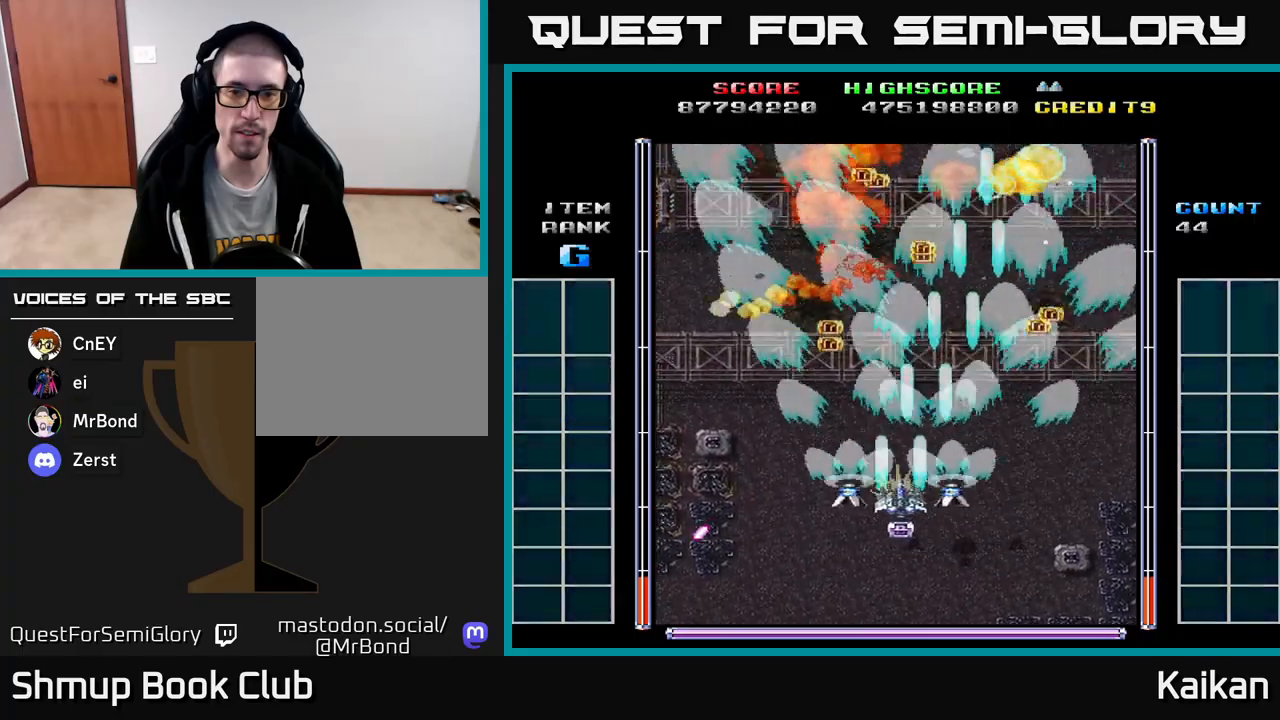
{"buttons": [], "left_stick": "center", "events": [[233, "DPAD_UP", "down"], [333, "A", "up"], [350, "DPAD_LEFT", "up"], [433, "DPAD_UP", "up"]]}
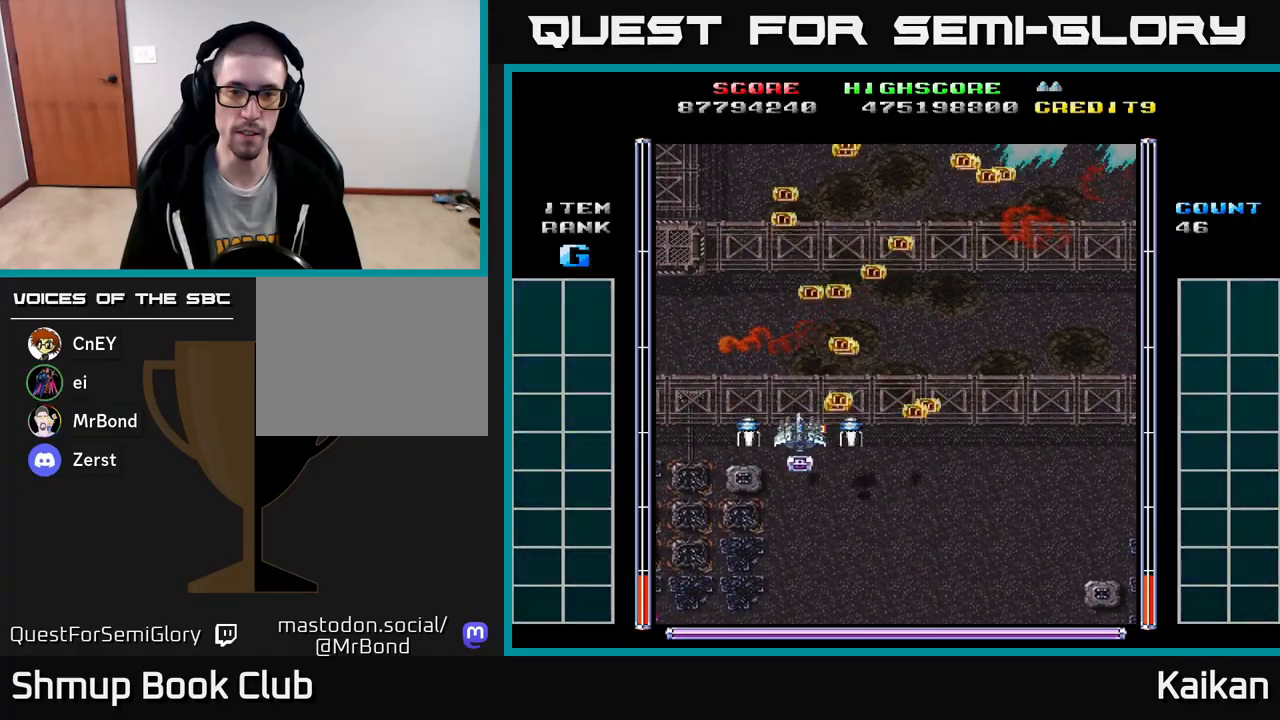
{"buttons": ["DPAD_RIGHT"], "left_stick": "center", "events": [[183, "DPAD_RIGHT", "down"]]}
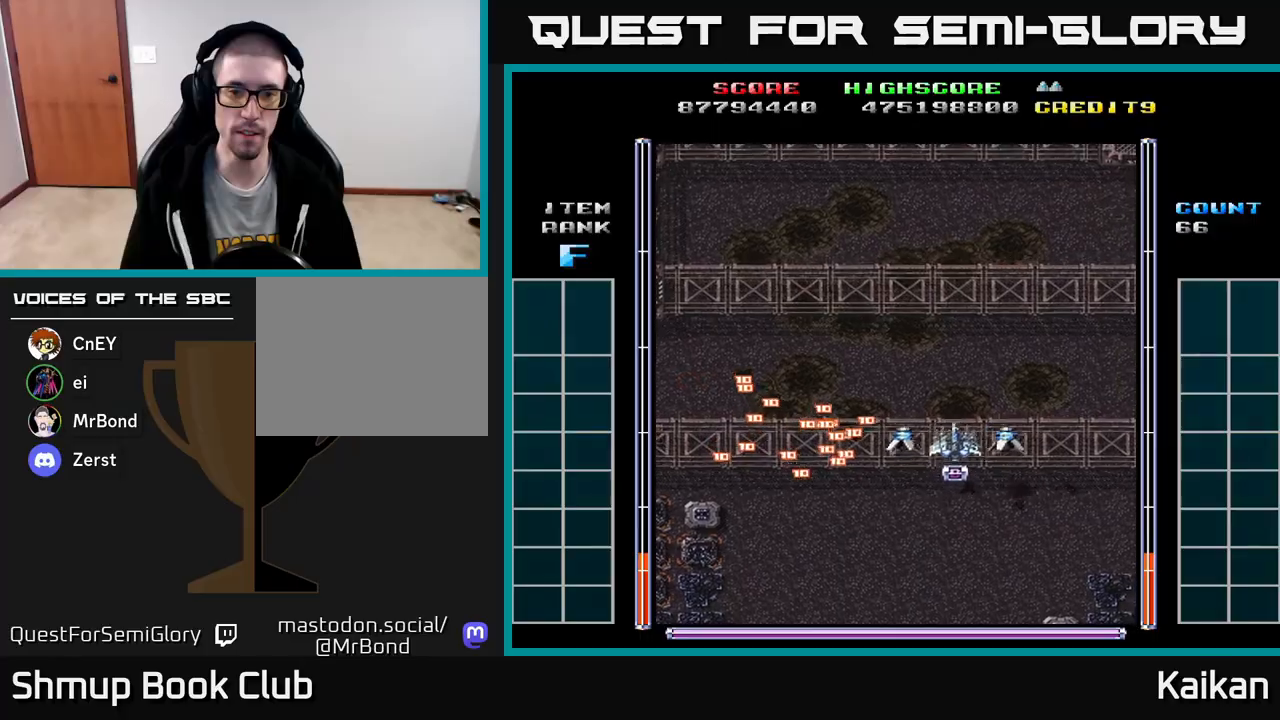
{"buttons": ["A", "DPAD_LEFT"], "left_stick": "center", "events": [[50, "DPAD_DOWN", "down"], [83, "A", "down"], [133, "DPAD_RIGHT", "up"], [217, "DPAD_DOWN", "up"], [233, "DPAD_LEFT", "down"]]}
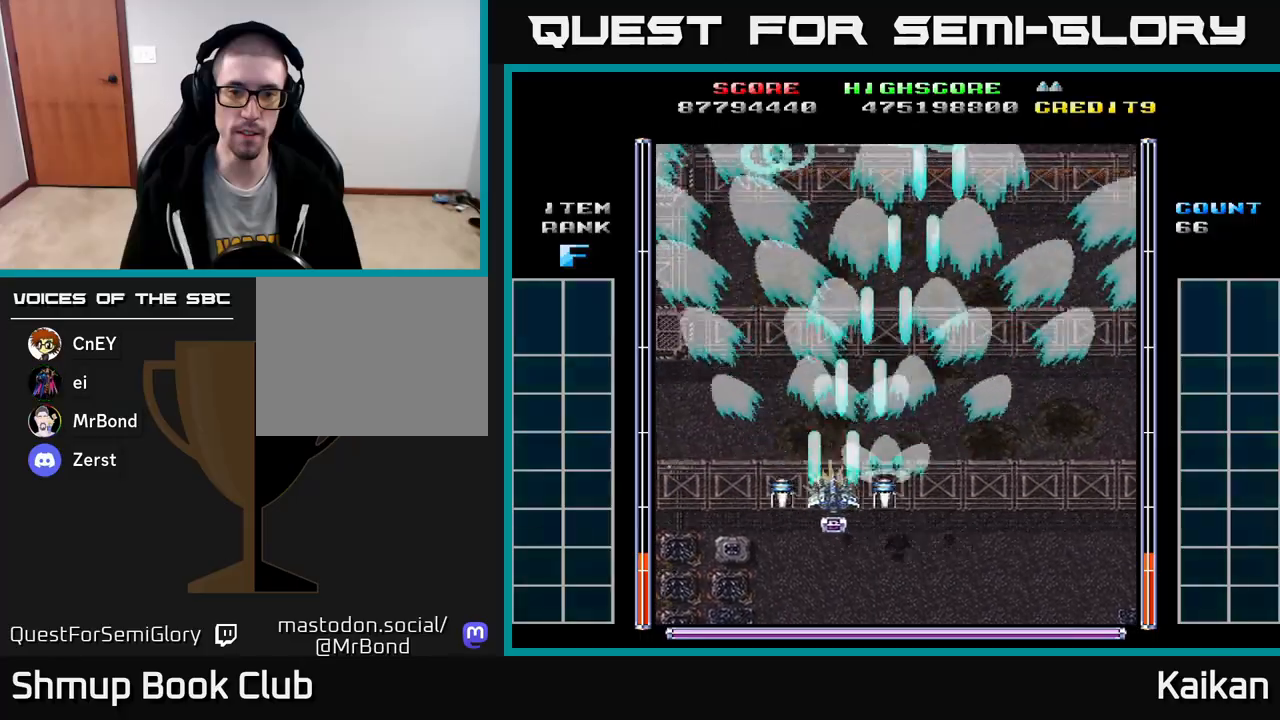
{"buttons": ["A", "DPAD_RIGHT"], "left_stick": "center", "events": [[367, "DPAD_LEFT", "up"], [400, "DPAD_RIGHT", "down"]]}
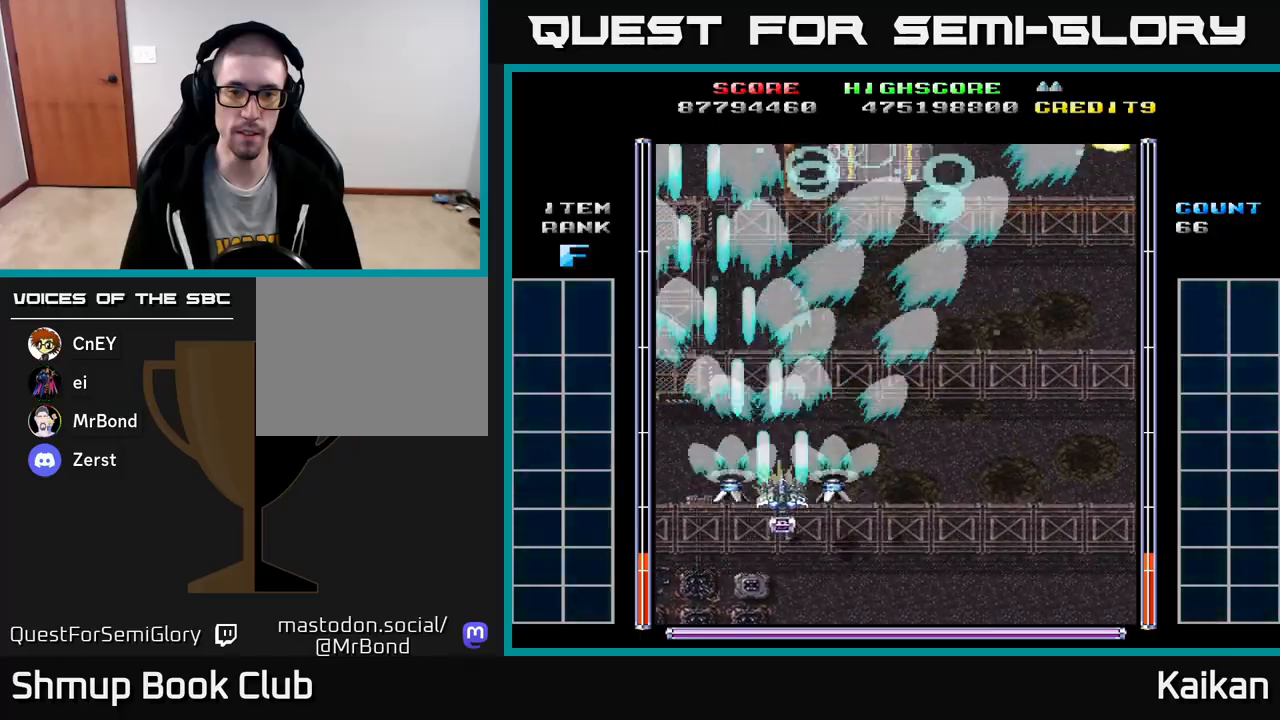
{"buttons": ["A", "DPAD_RIGHT"], "left_stick": "center", "events": []}
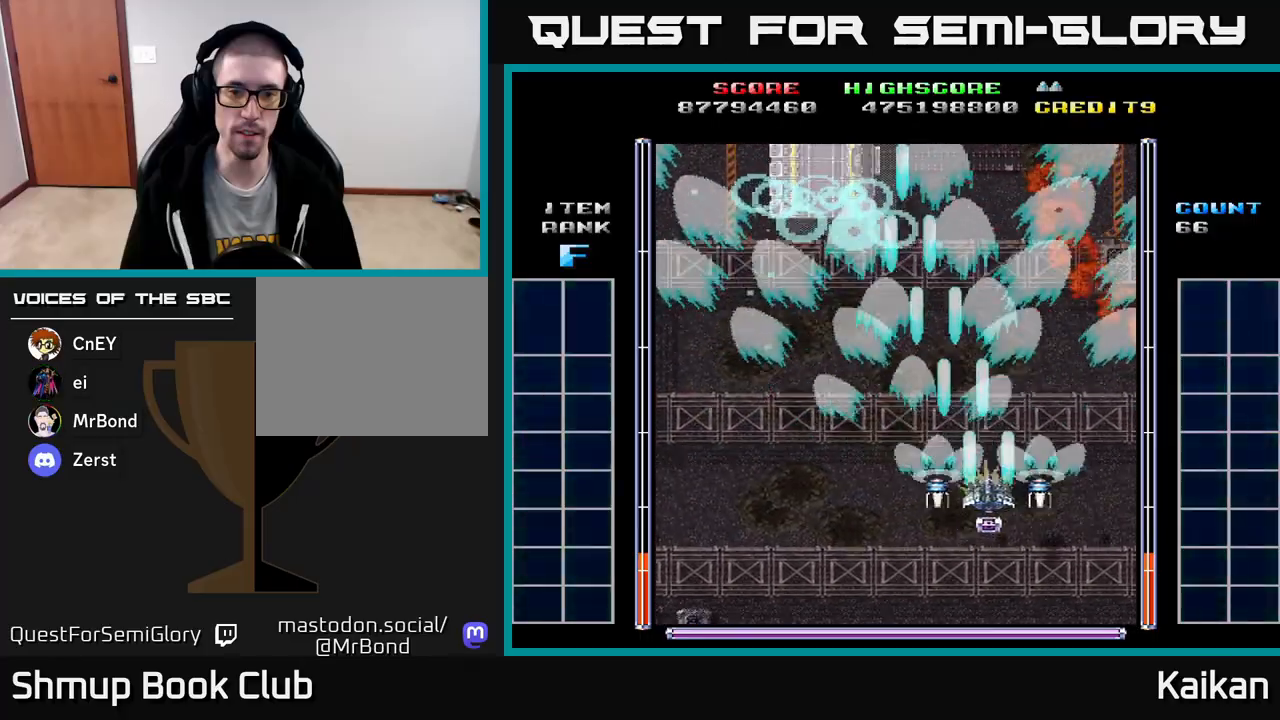
{"buttons": ["A", "DPAD_LEFT"], "left_stick": "center", "events": [[117, "DPAD_UP", "down"], [133, "DPAD_RIGHT", "up"], [183, "DPAD_LEFT", "down"], [483, "DPAD_UP", "up"]]}
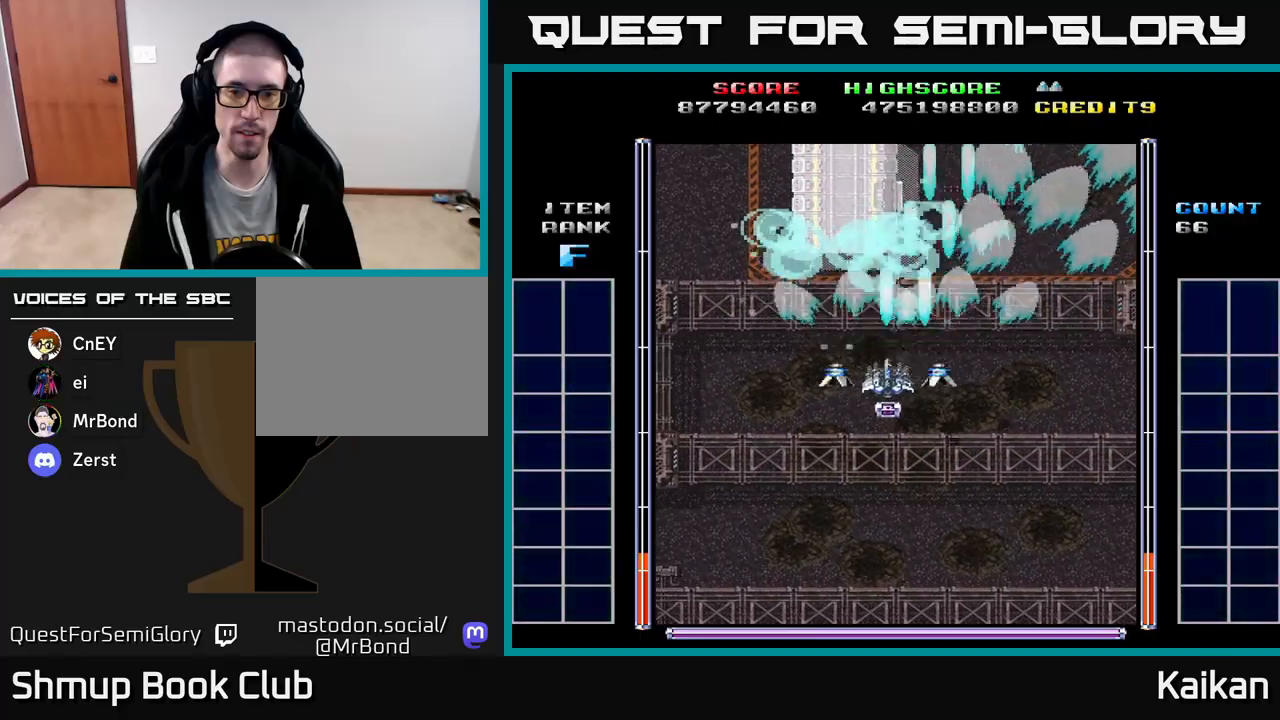
{"buttons": ["A", "DPAD_DOWN", "DPAD_RIGHT"], "left_stick": "center", "events": [[217, "DPAD_LEFT", "up"], [233, "DPAD_DOWN", "down"], [267, "DPAD_RIGHT", "down"]]}
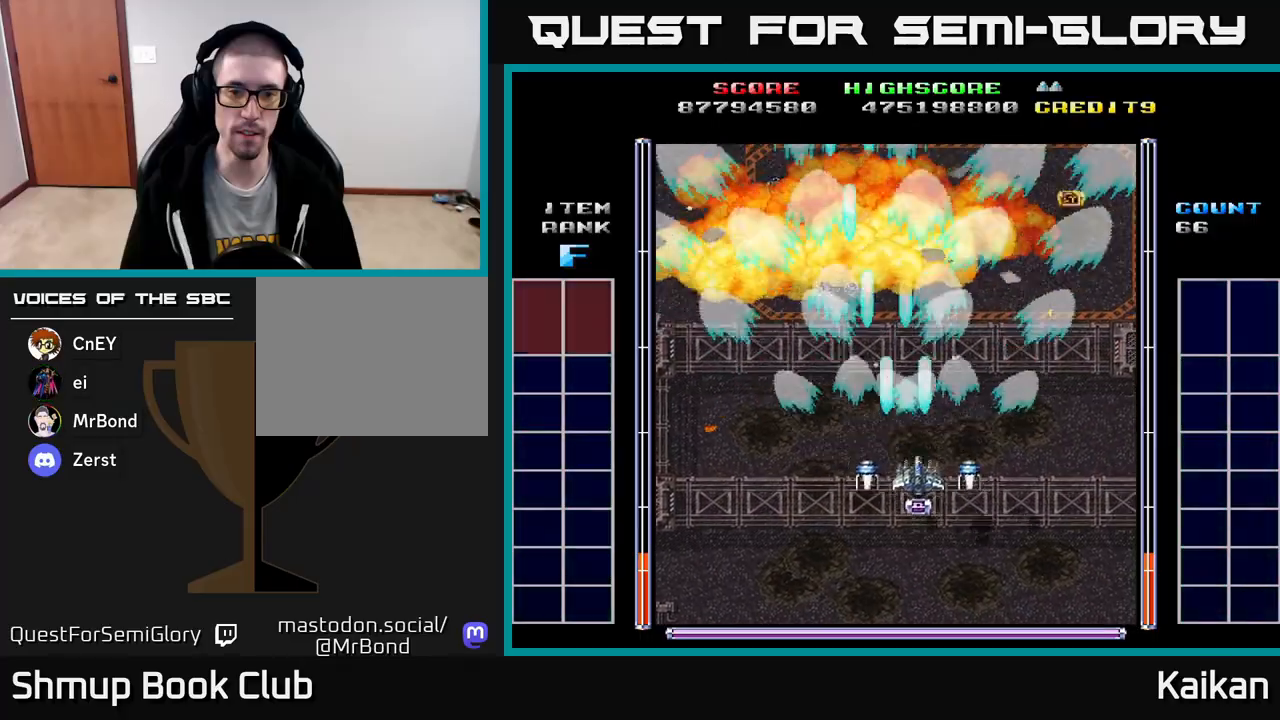
{"buttons": [], "left_stick": "center", "events": [[200, "DPAD_DOWN", "up"], [267, "DPAD_RIGHT", "up"], [283, "DPAD_UP", "down"], [333, "DPAD_LEFT", "down"], [450, "A", "up"], [500, "DPAD_LEFT", "up"], [500, "DPAD_UP", "up"]]}
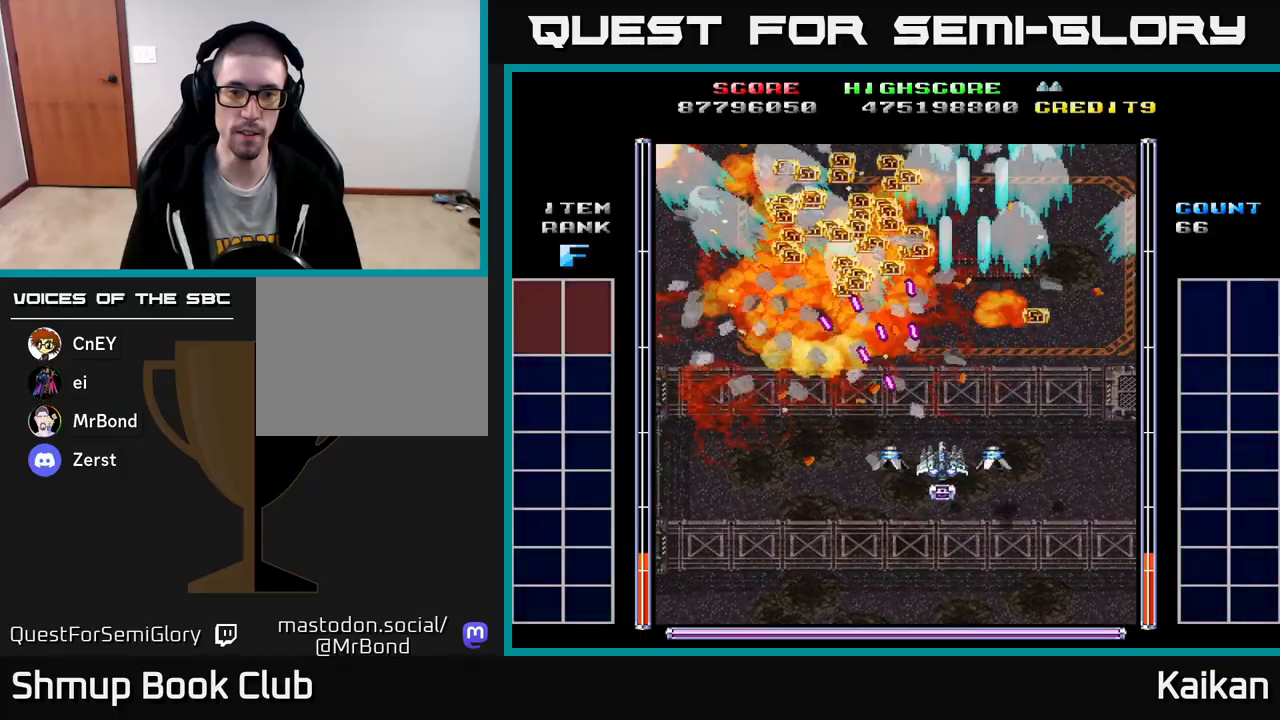
{"buttons": ["DPAD_UP"], "left_stick": "center", "events": [[17, "DPAD_DOWN", "down"], [17, "DPAD_RIGHT", "down"], [167, "DPAD_DOWN", "up"], [333, "DPAD_UP", "down"], [400, "DPAD_RIGHT", "up"]]}
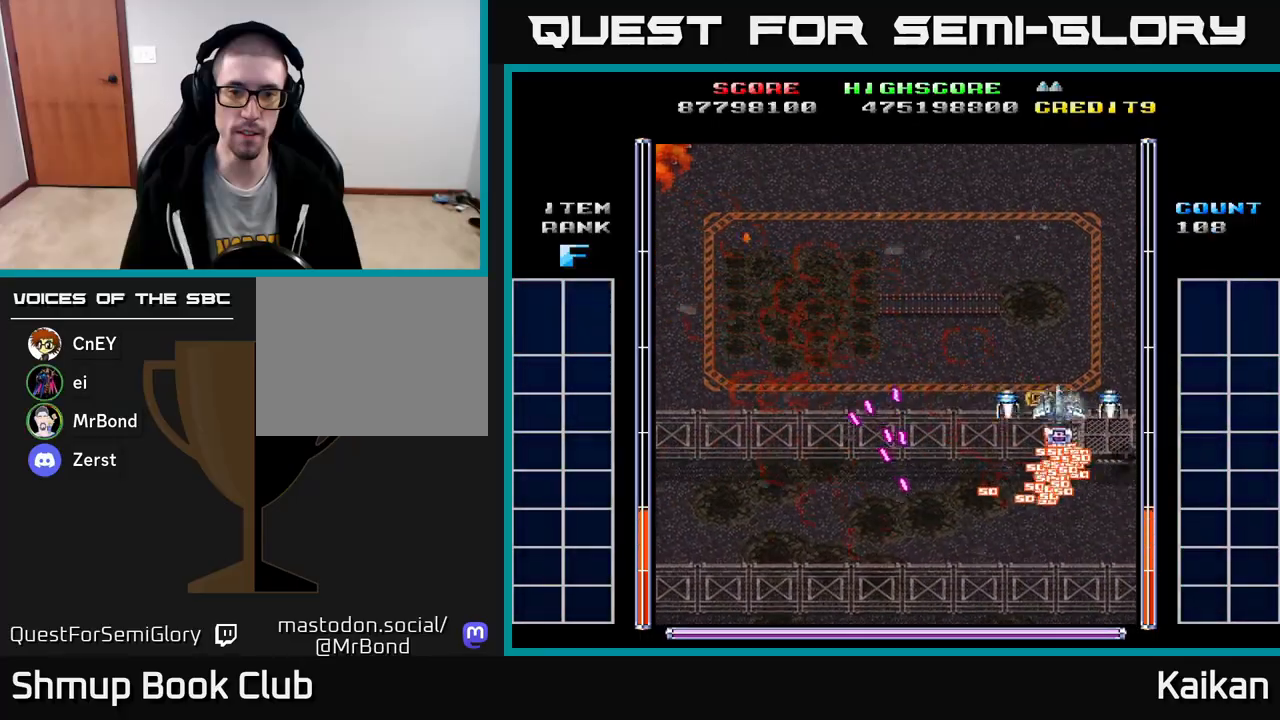
{"buttons": ["A", "DPAD_DOWN"], "left_stick": "center", "events": [[67, "DPAD_LEFT", "down"], [233, "DPAD_UP", "up"], [267, "A", "down"], [433, "DPAD_DOWN", "down"], [483, "DPAD_LEFT", "up"]]}
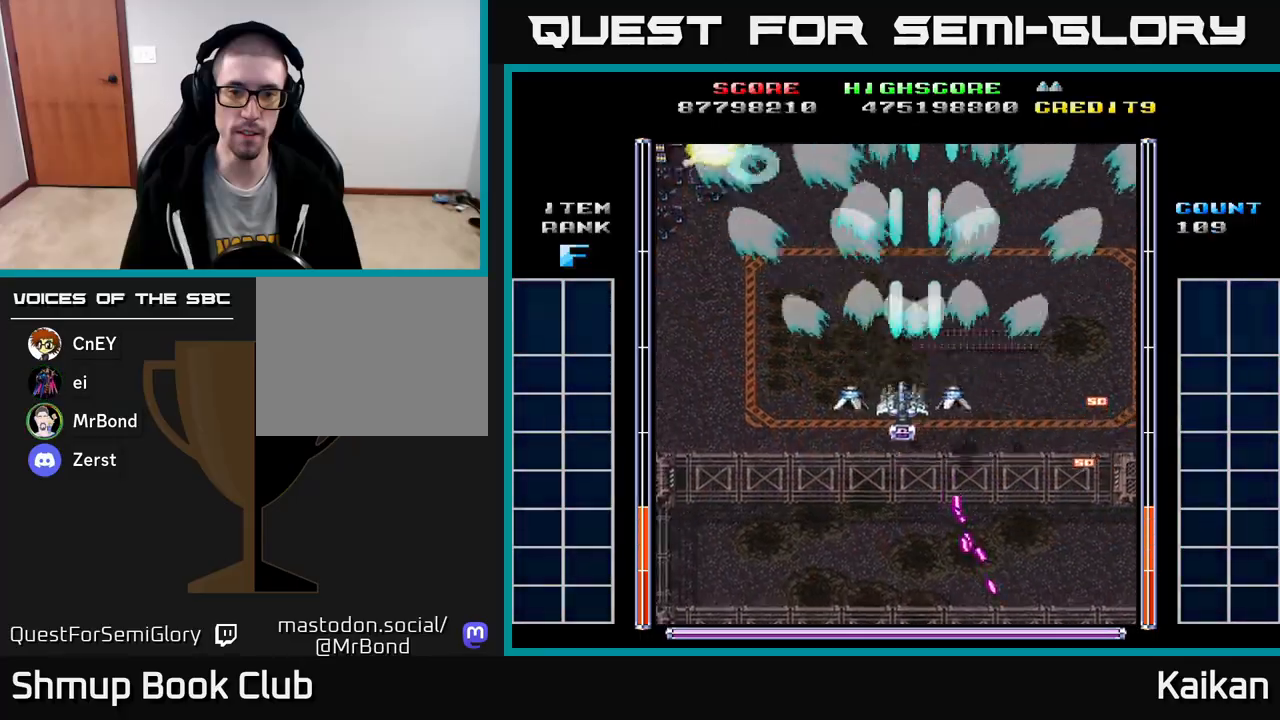
{"buttons": ["A", "DPAD_DOWN", "DPAD_LEFT"], "left_stick": "center", "events": [[33, "DPAD_LEFT", "down"]]}
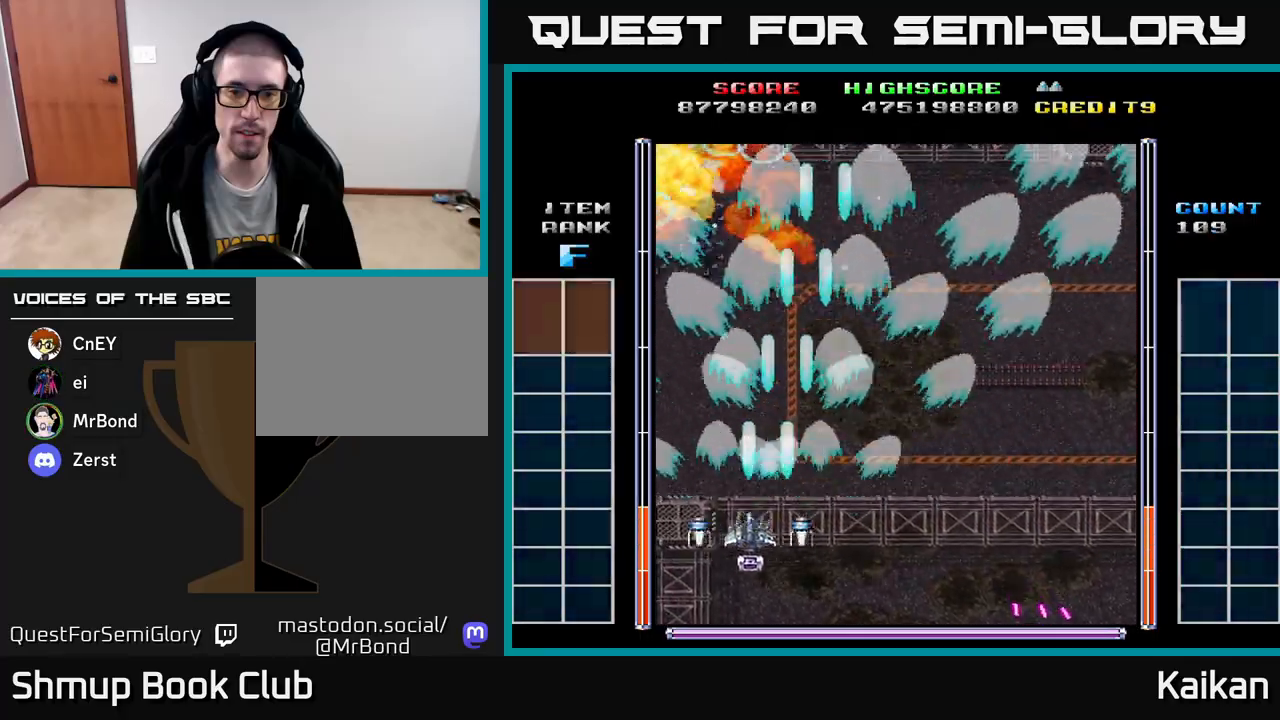
{"buttons": ["A", "DPAD_RIGHT"], "left_stick": "center", "events": [[33, "DPAD_DOWN", "up"], [100, "DPAD_LEFT", "up"], [100, "DPAD_UP", "down"], [233, "DPAD_RIGHT", "down"], [283, "DPAD_UP", "up"]]}
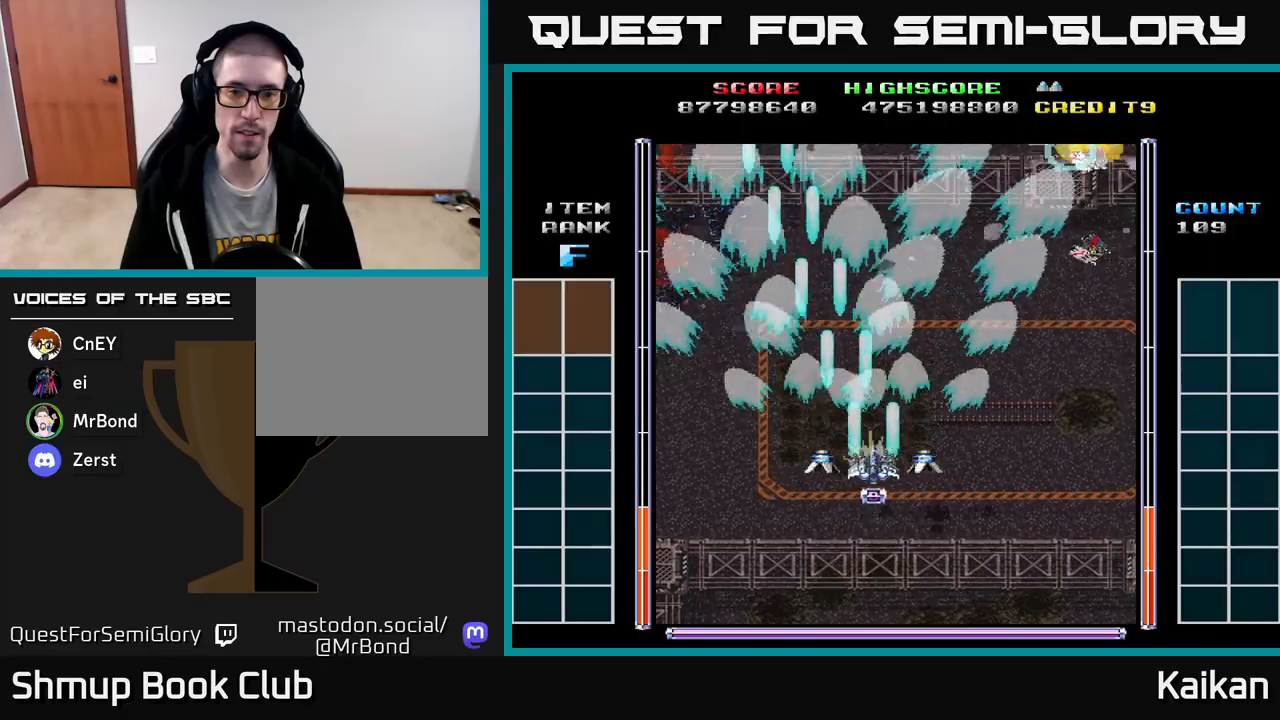
{"buttons": ["A", "DPAD_RIGHT"], "left_stick": "center", "events": []}